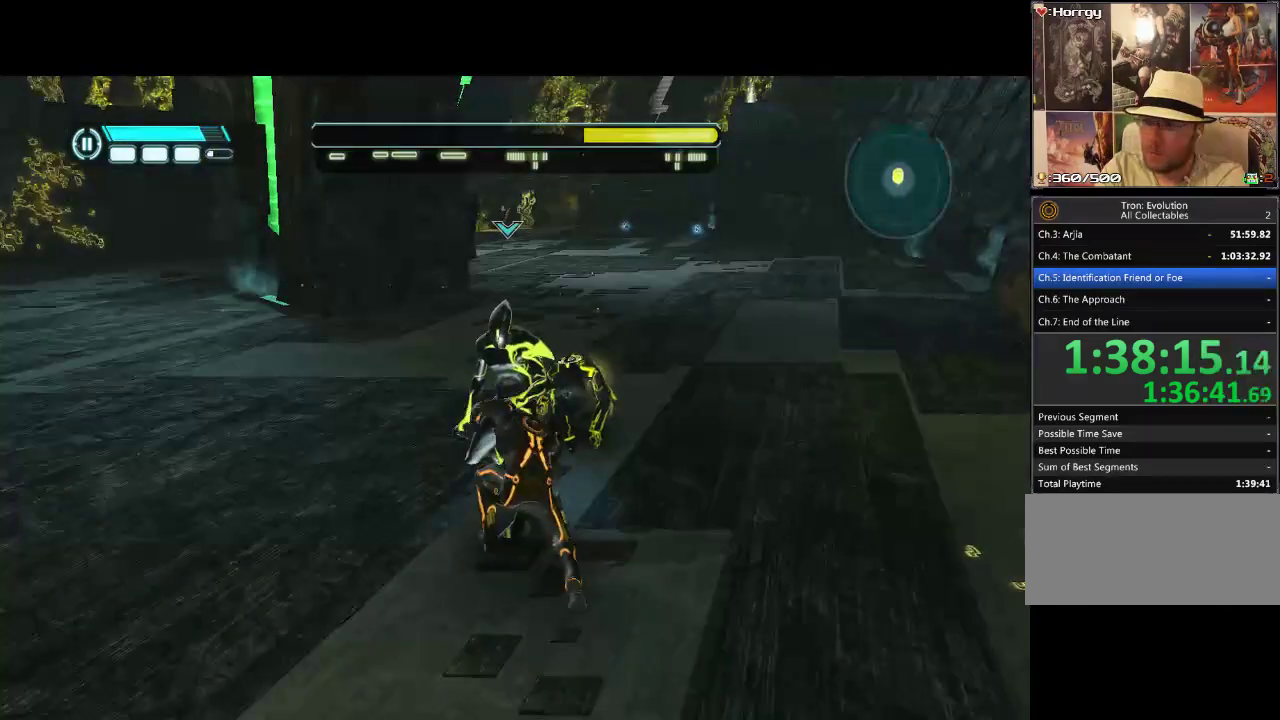
Gameplay with a controller (PlayStation layout); each line is a JSON object with the inputs held at the frame after it. "events" lists button and stick changes between this image and that frame as [ms after this image, input, new state], when the widget could be followed in between. Not read: CROSS L3 R3.
{"buttons": [], "events": [[83, "DPAD_UP", "up"], [400, "R1", "up"]]}
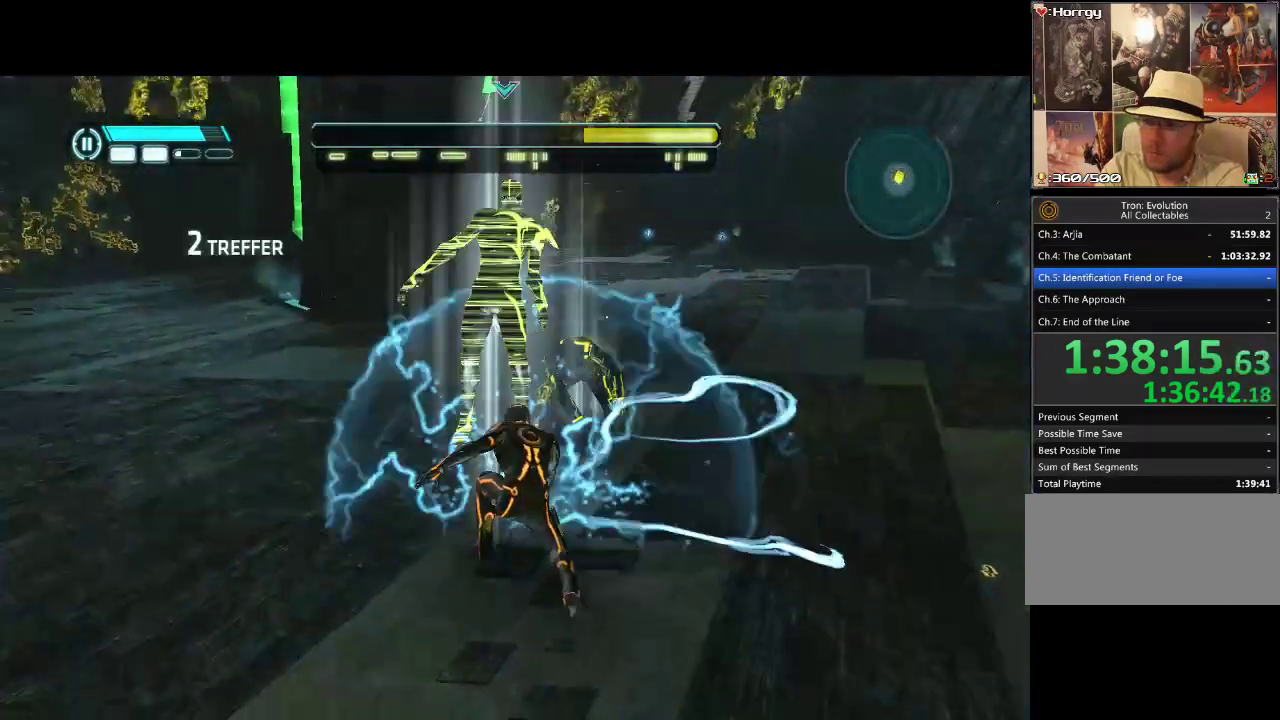
{"buttons": [], "events": []}
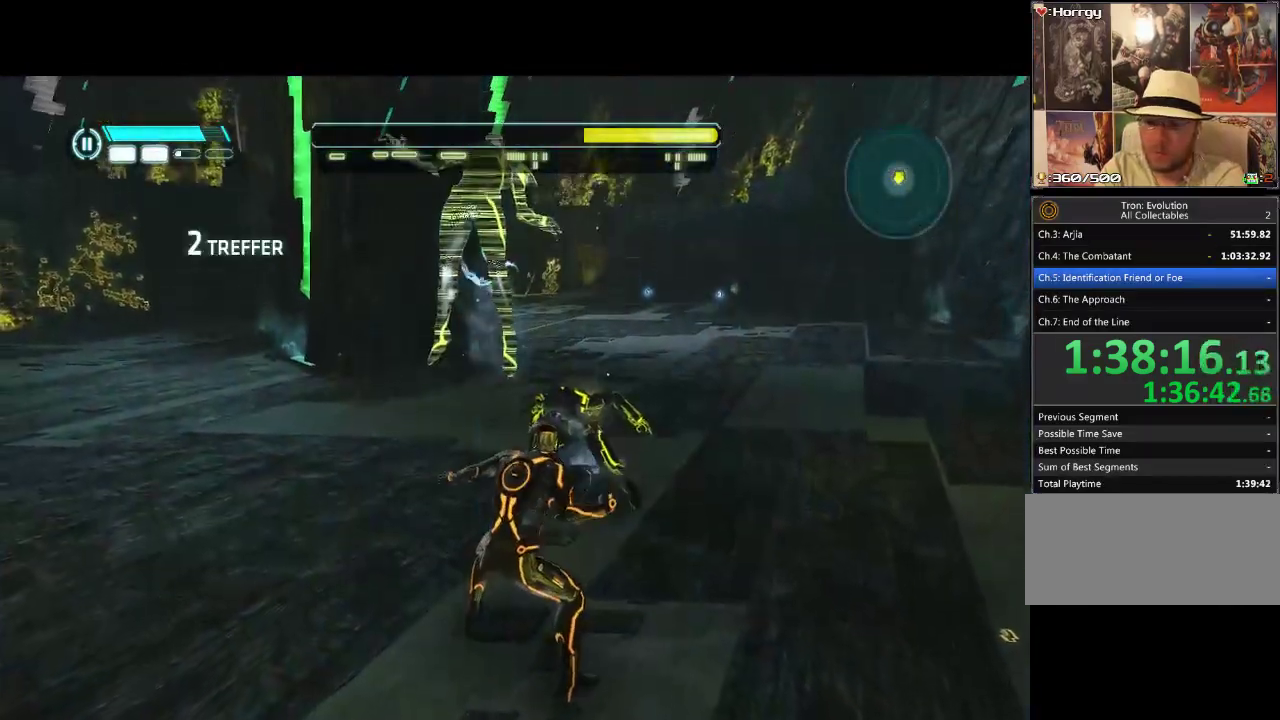
{"buttons": ["R1"], "events": [[100, "R1", "down"]]}
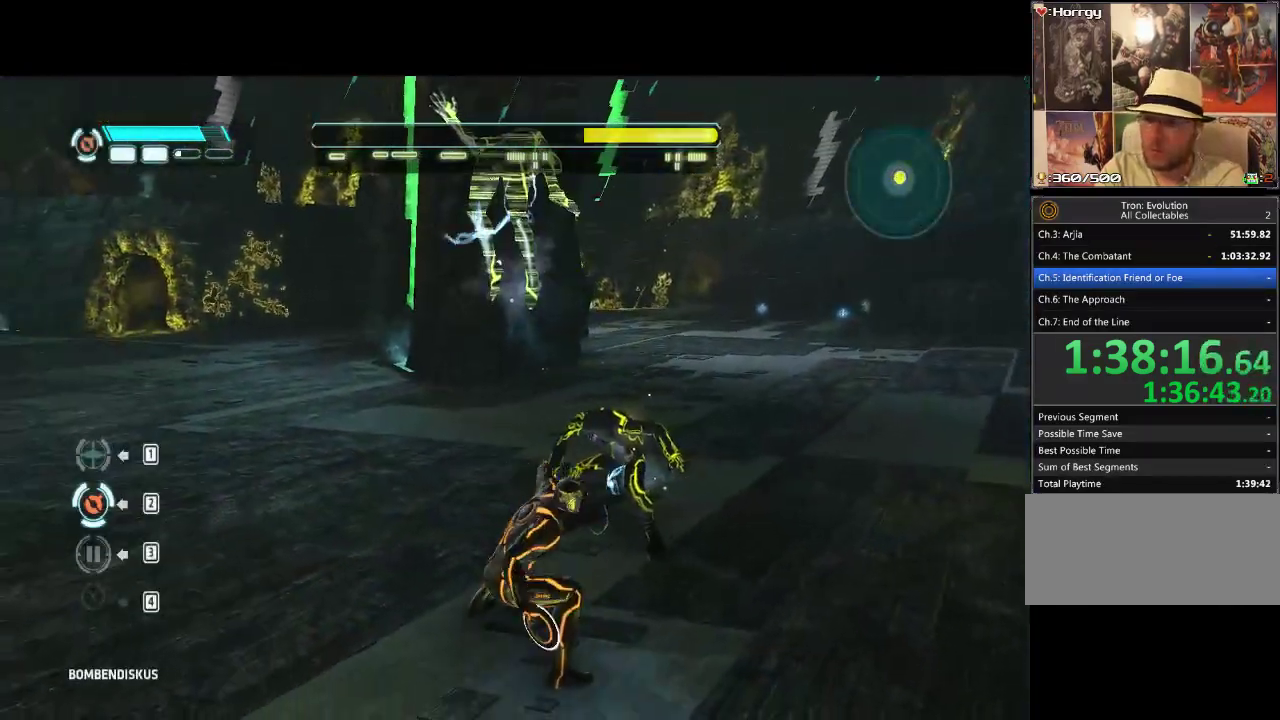
{"buttons": ["R1"], "events": []}
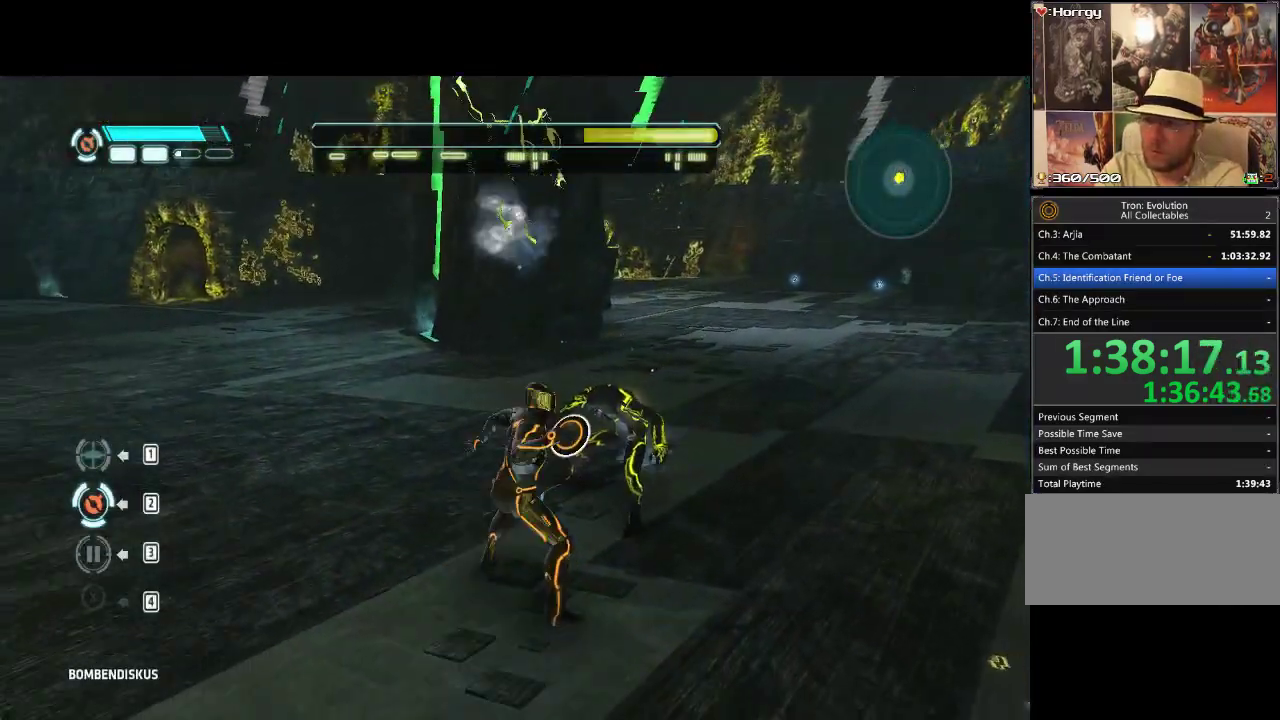
{"buttons": ["R1"], "events": []}
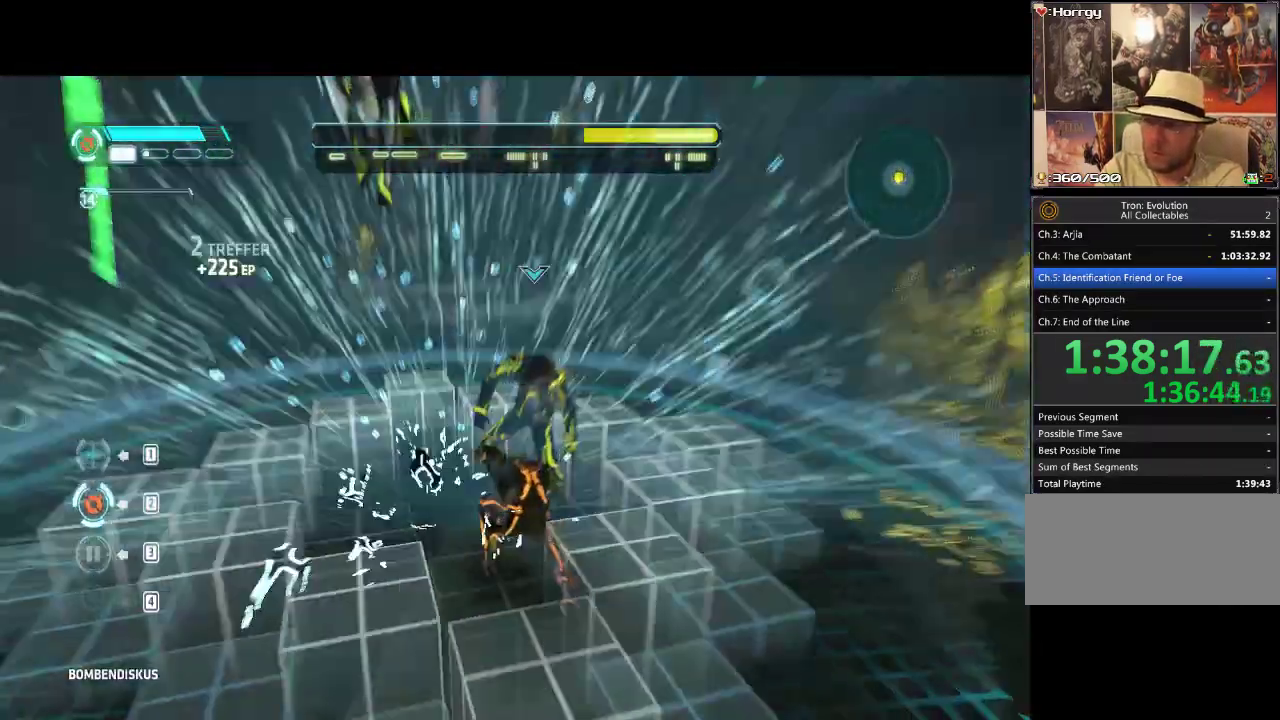
{"buttons": [], "events": [[17, "R1", "up"]]}
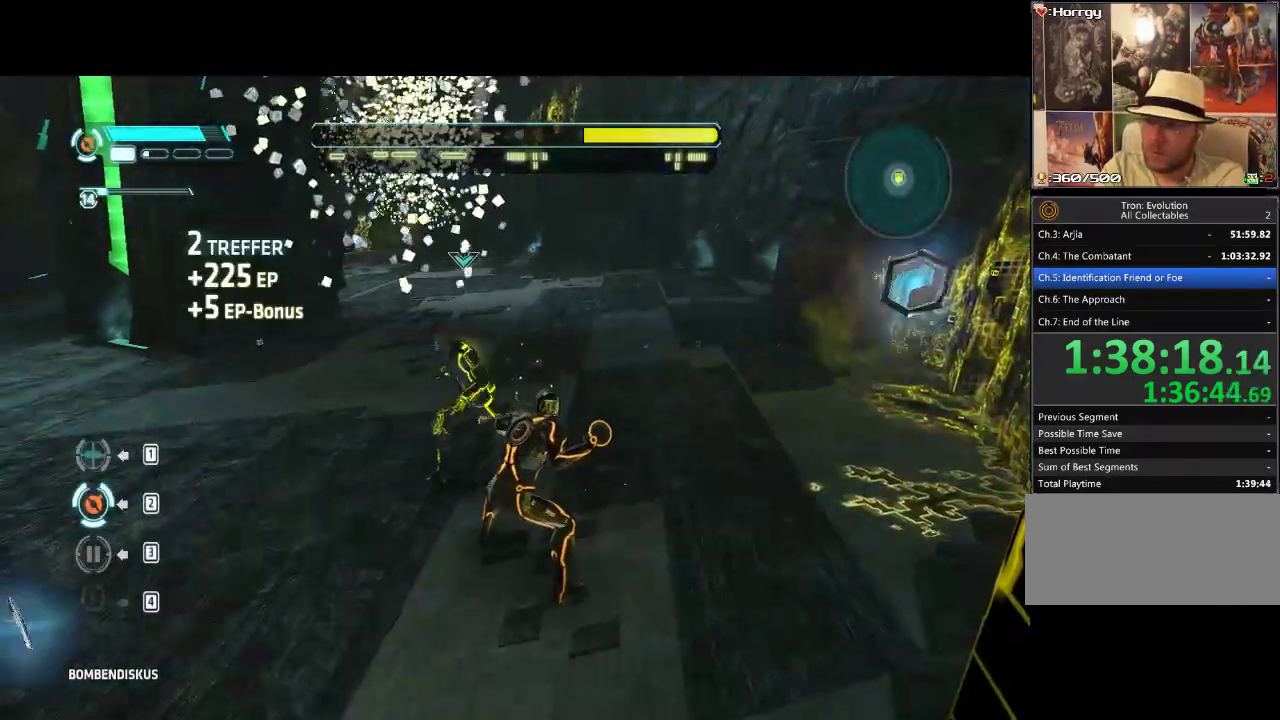
{"buttons": ["L1", "DPAD_UP", "DPAD_LEFT"], "events": [[100, "DPAD_LEFT", "down"], [283, "L1", "down"], [433, "DPAD_UP", "down"]]}
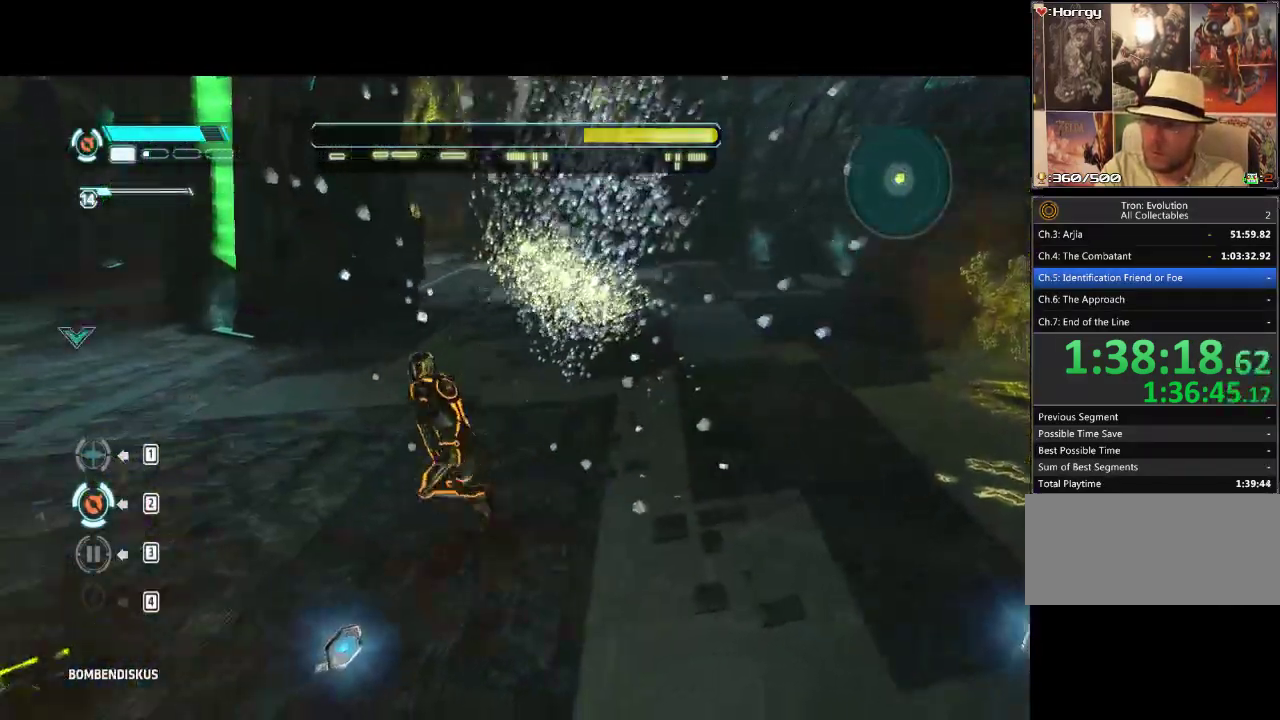
{"buttons": ["L1", "DPAD_LEFT"], "events": [[267, "DPAD_UP", "up"]]}
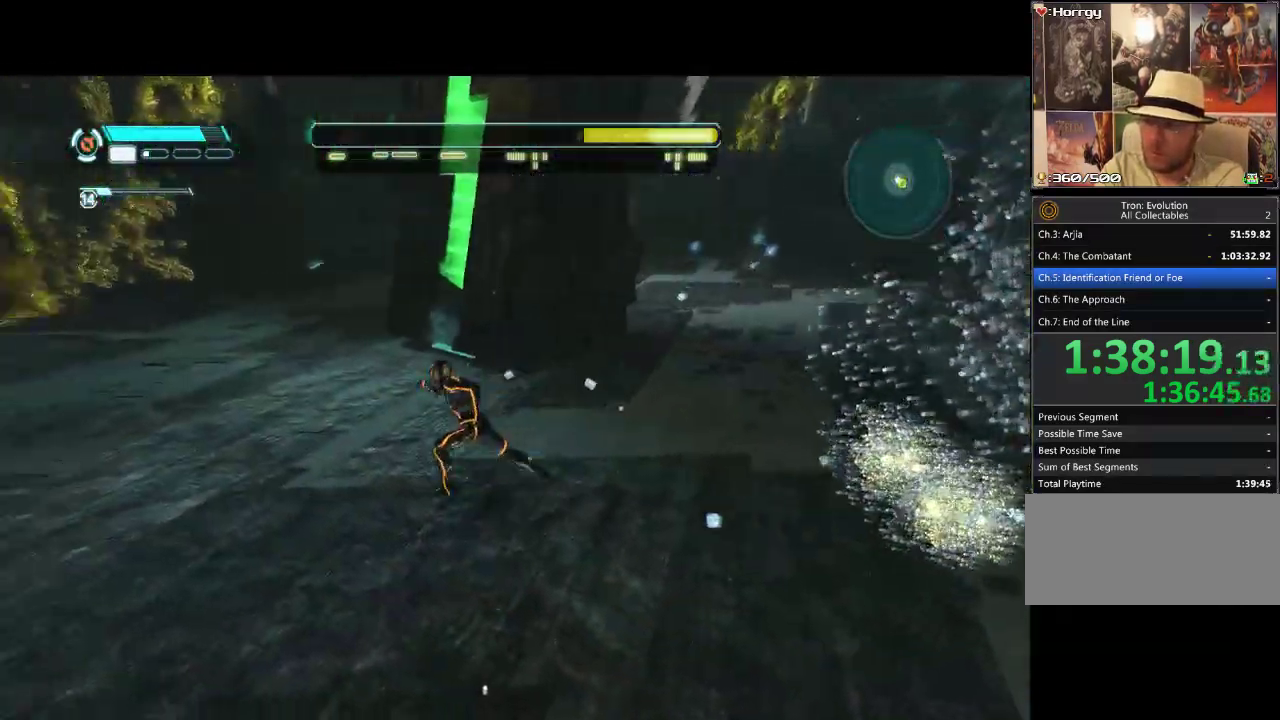
{"buttons": ["L1", "DPAD_UP", "DPAD_RIGHT"], "events": [[433, "DPAD_LEFT", "up"], [450, "DPAD_UP", "down"], [500, "DPAD_RIGHT", "down"]]}
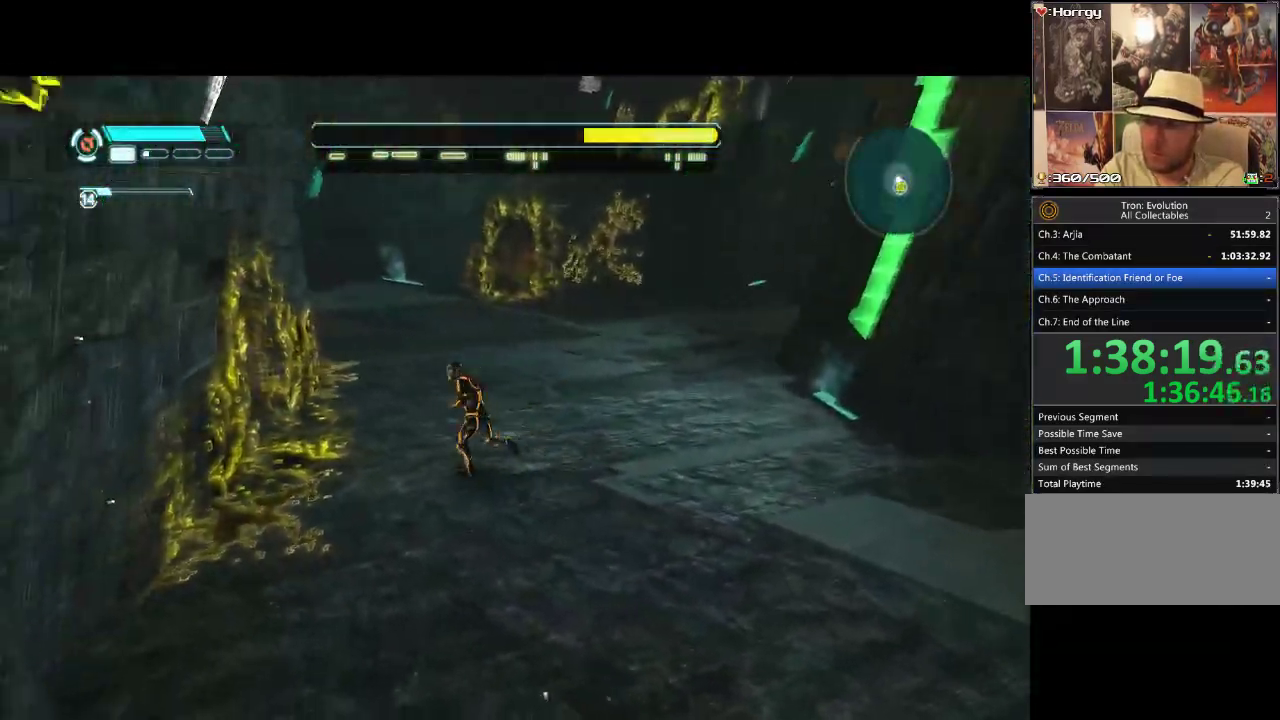
{"buttons": ["L1", "DPAD_LEFT"], "events": [[67, "DPAD_RIGHT", "up"], [133, "DPAD_LEFT", "down"], [200, "DPAD_UP", "up"]]}
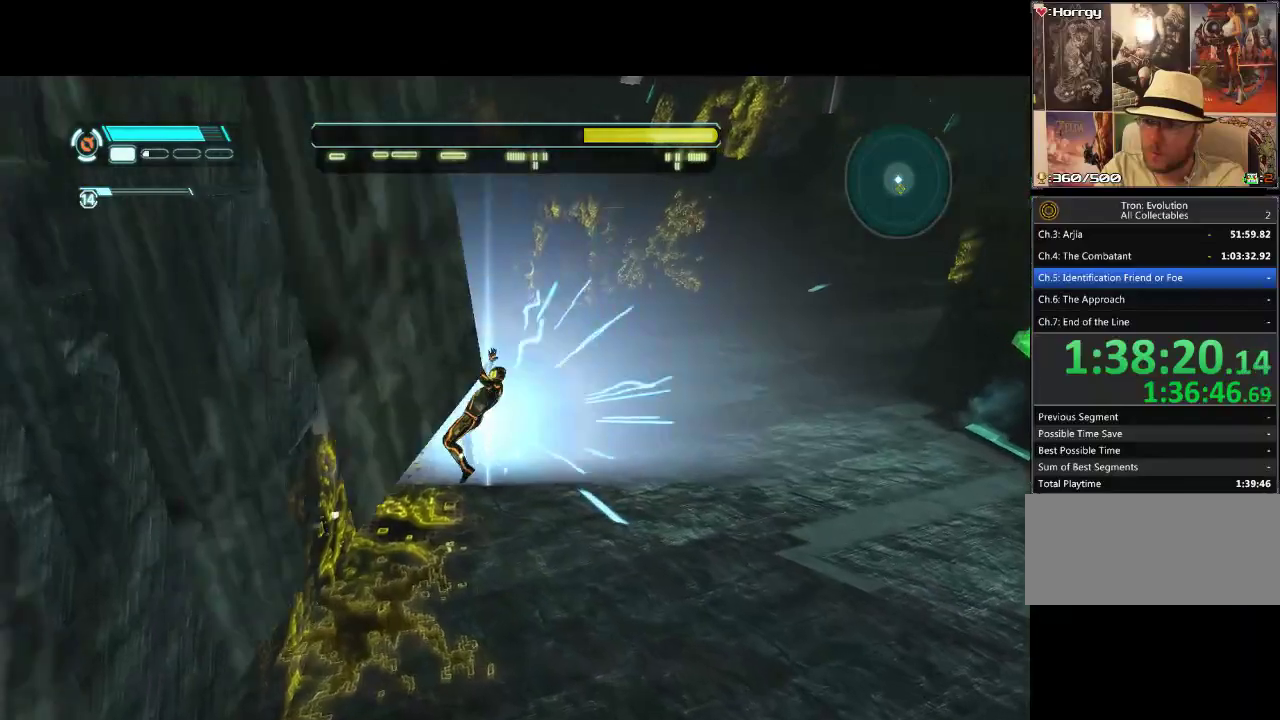
{"buttons": ["L1", "DPAD_LEFT"], "events": []}
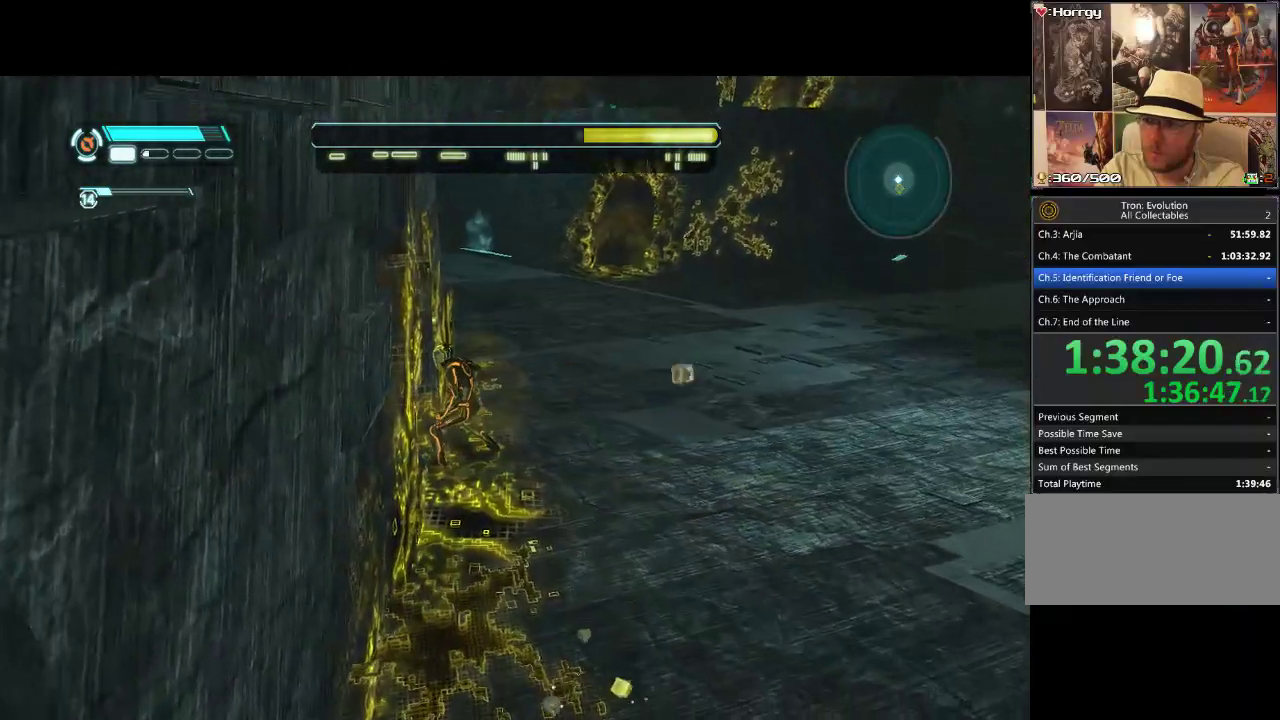
{"buttons": ["L1", "DPAD_DOWN", "DPAD_RIGHT"], "events": [[33, "DPAD_DOWN", "down"], [83, "DPAD_LEFT", "up"], [150, "DPAD_RIGHT", "down"]]}
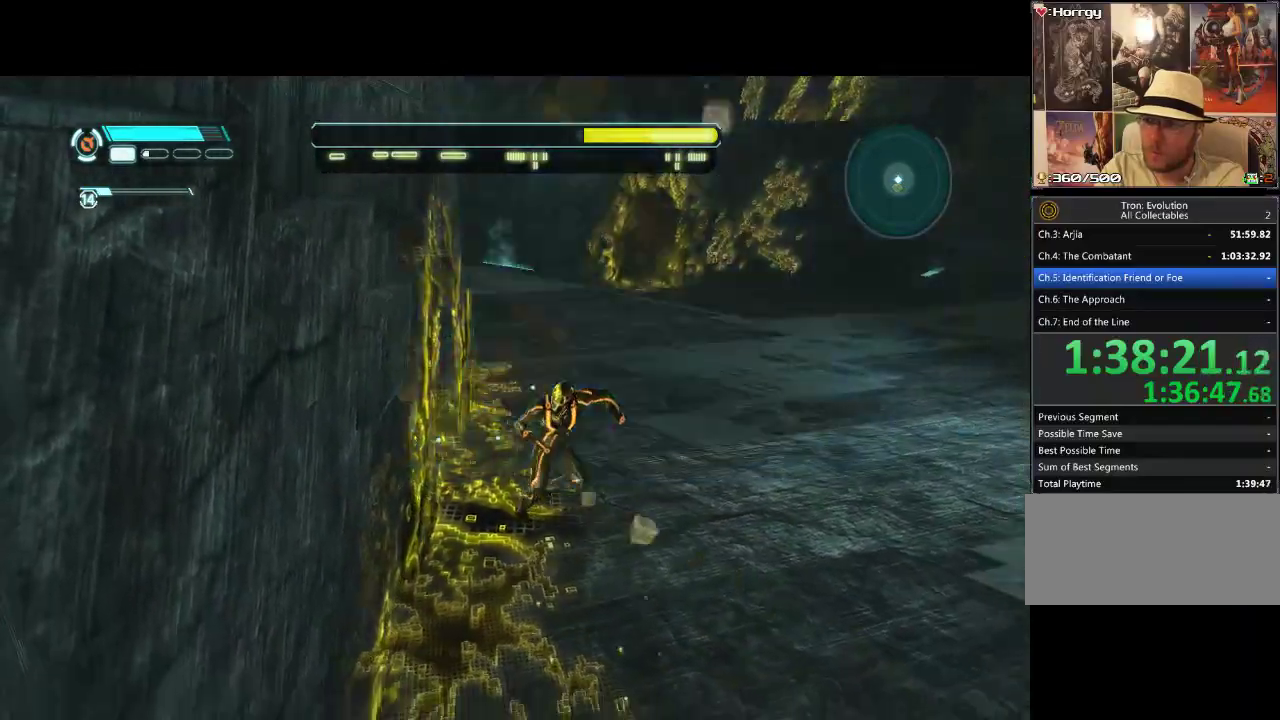
{"buttons": ["L1", "DPAD_DOWN"], "events": [[483, "DPAD_RIGHT", "up"]]}
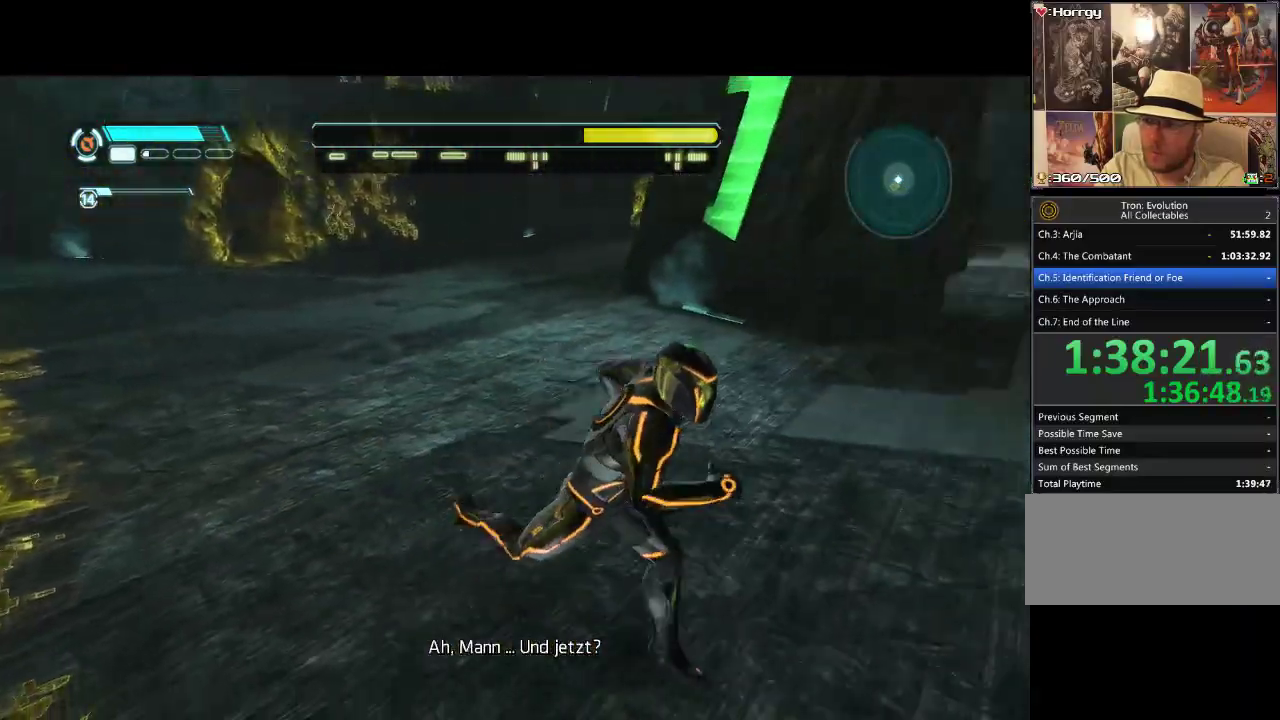
{"buttons": ["L1", "DPAD_DOWN", "DPAD_LEFT"], "events": [[50, "DPAD_LEFT", "down"]]}
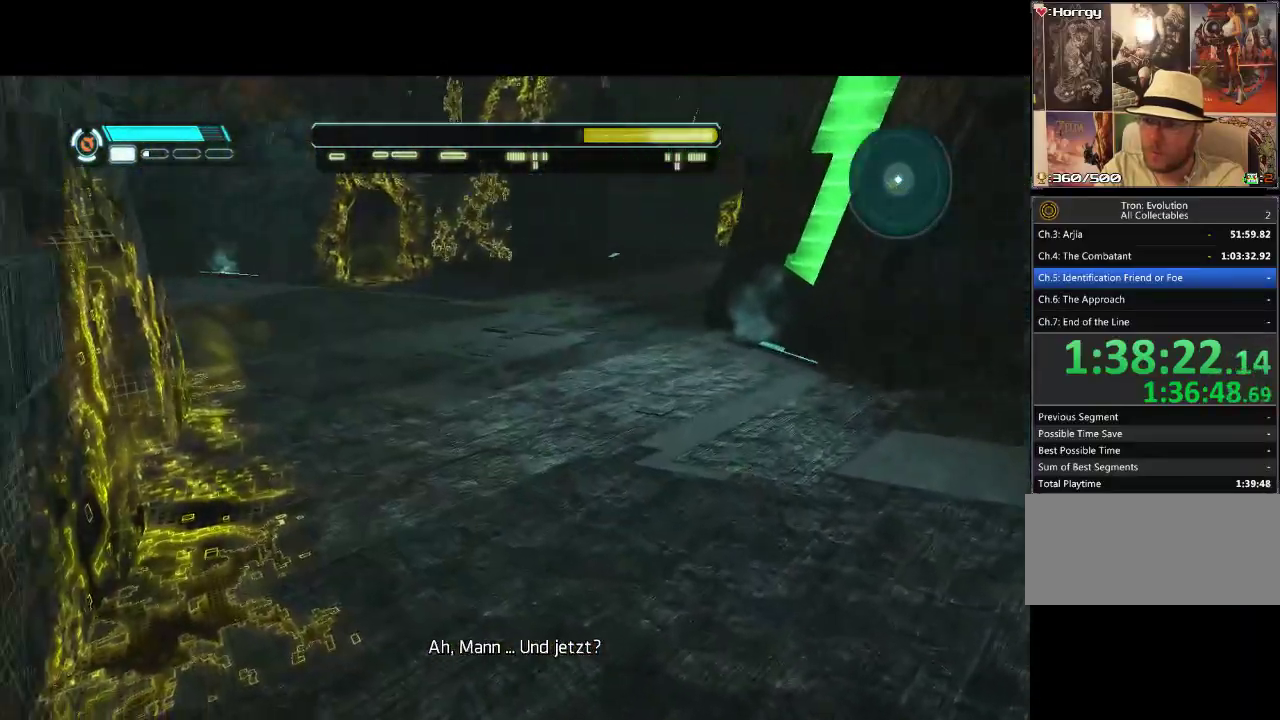
{"buttons": ["L1", "DPAD_UP", "DPAD_LEFT"], "events": [[100, "DPAD_DOWN", "up"], [317, "DPAD_UP", "down"]]}
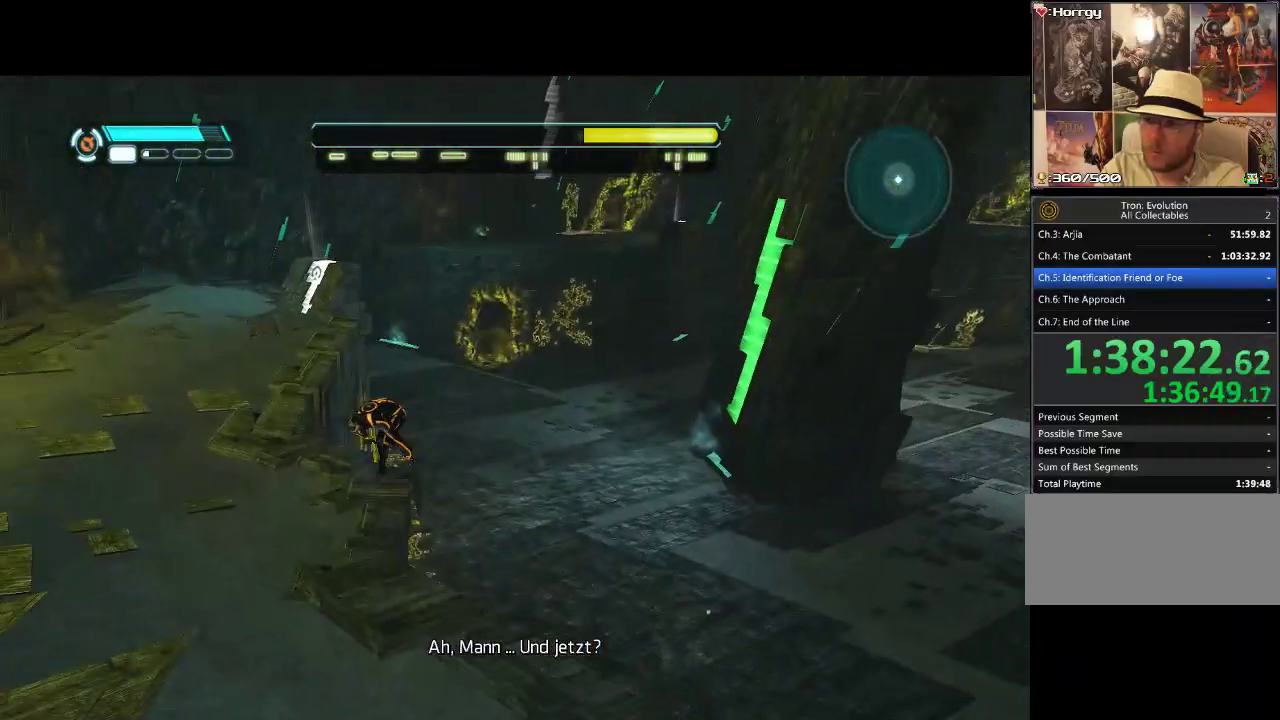
{"buttons": ["L1", "DPAD_UP", "DPAD_LEFT"], "events": []}
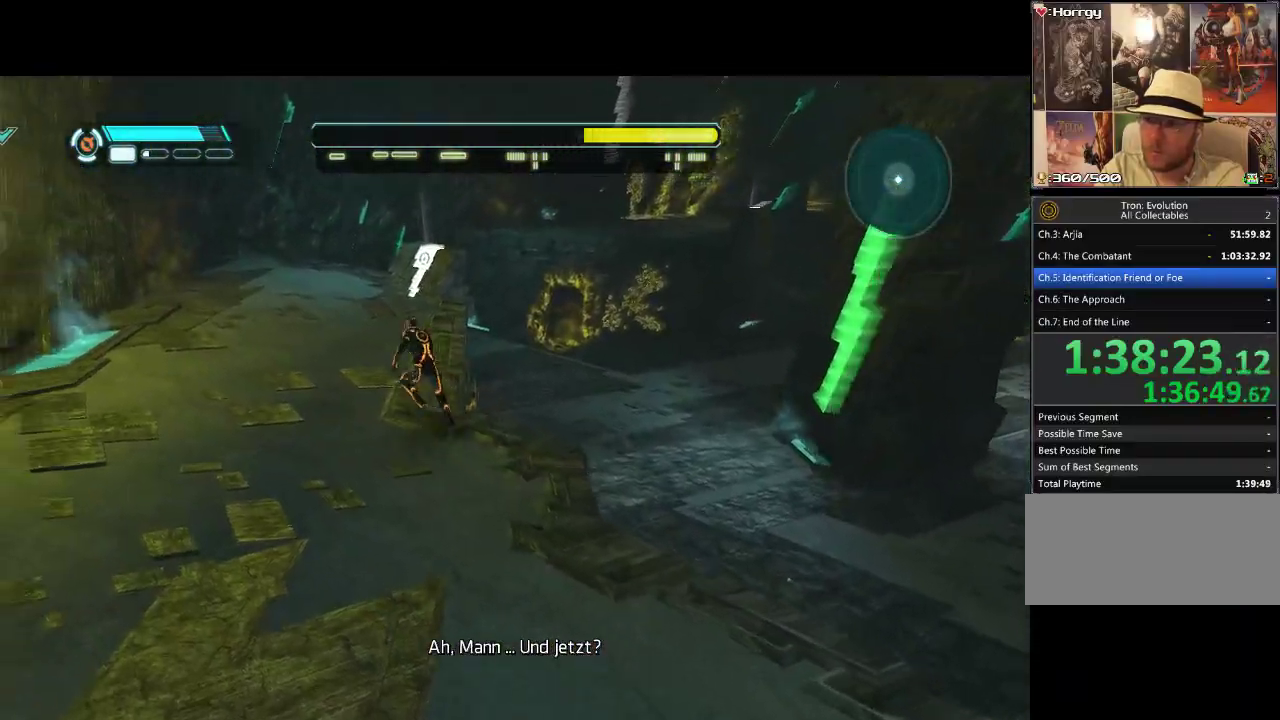
{"buttons": [], "events": [[83, "L1", "up"], [100, "DPAD_UP", "up"], [167, "DPAD_LEFT", "up"]]}
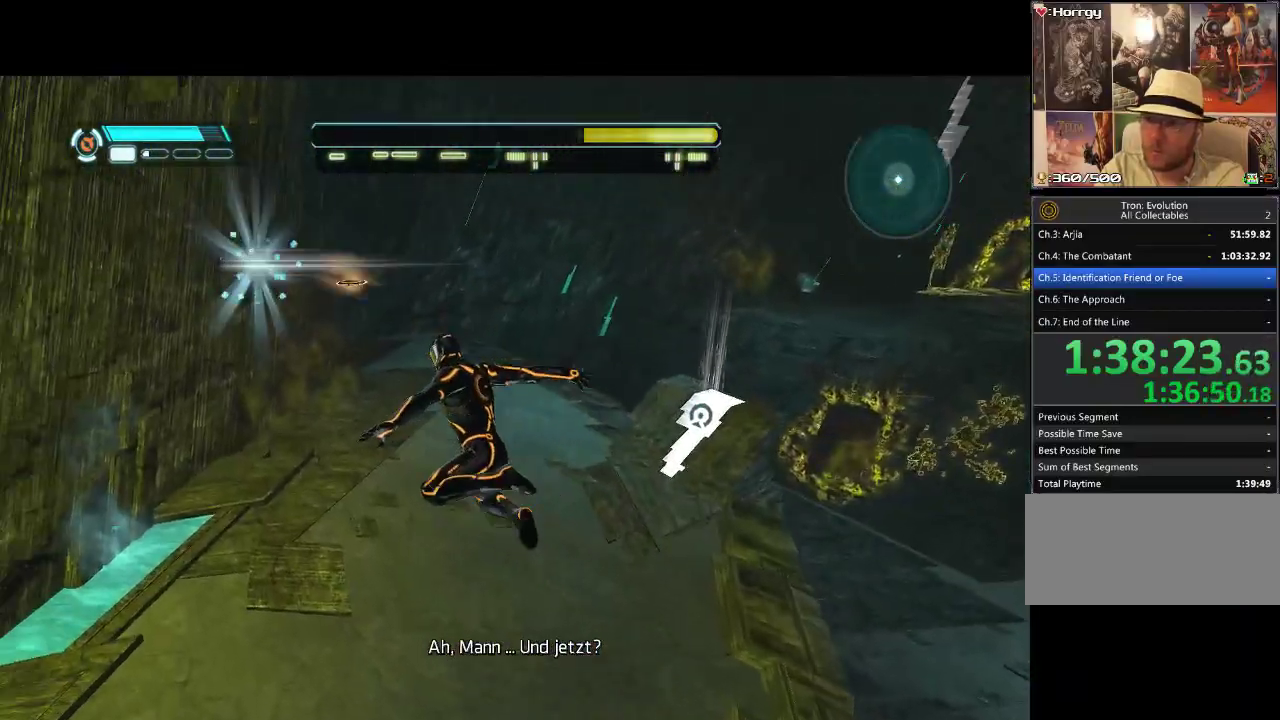
{"buttons": ["DPAD_UP", "DPAD_RIGHT"], "events": [[350, "DPAD_UP", "down"], [367, "DPAD_RIGHT", "down"]]}
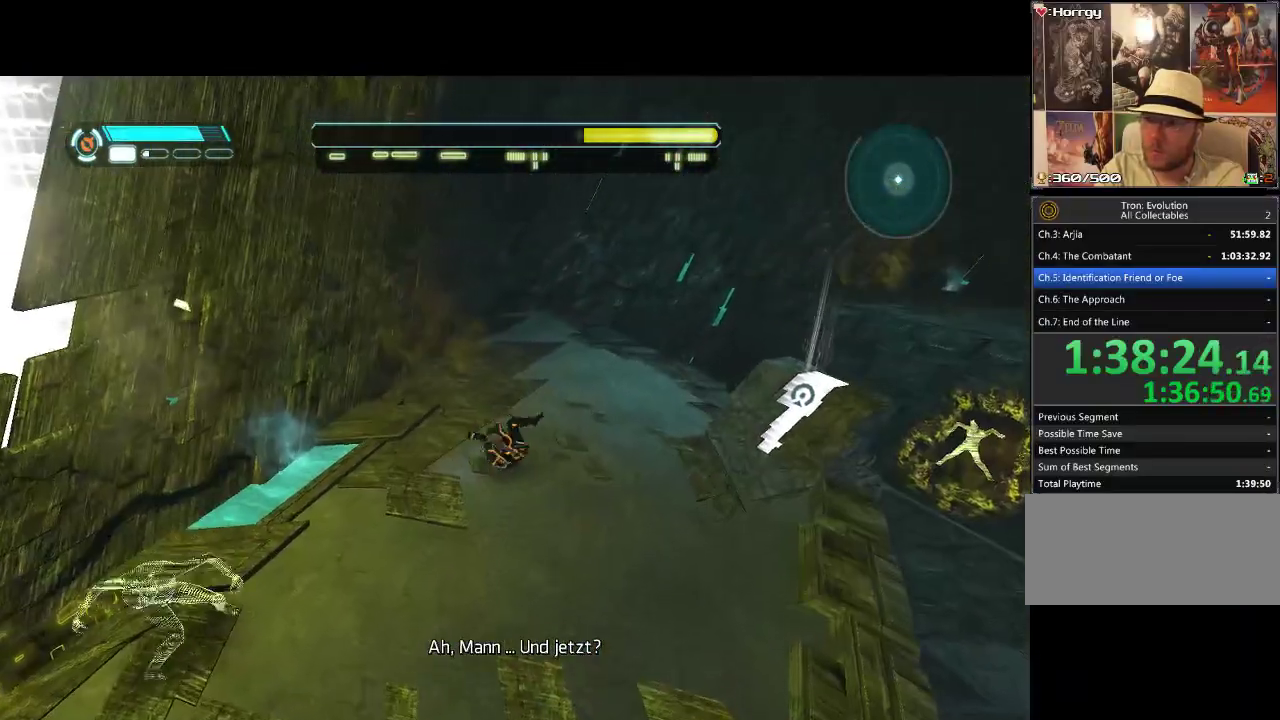
{"buttons": ["L1", "DPAD_RIGHT"], "events": [[117, "DPAD_UP", "up"], [183, "L1", "down"]]}
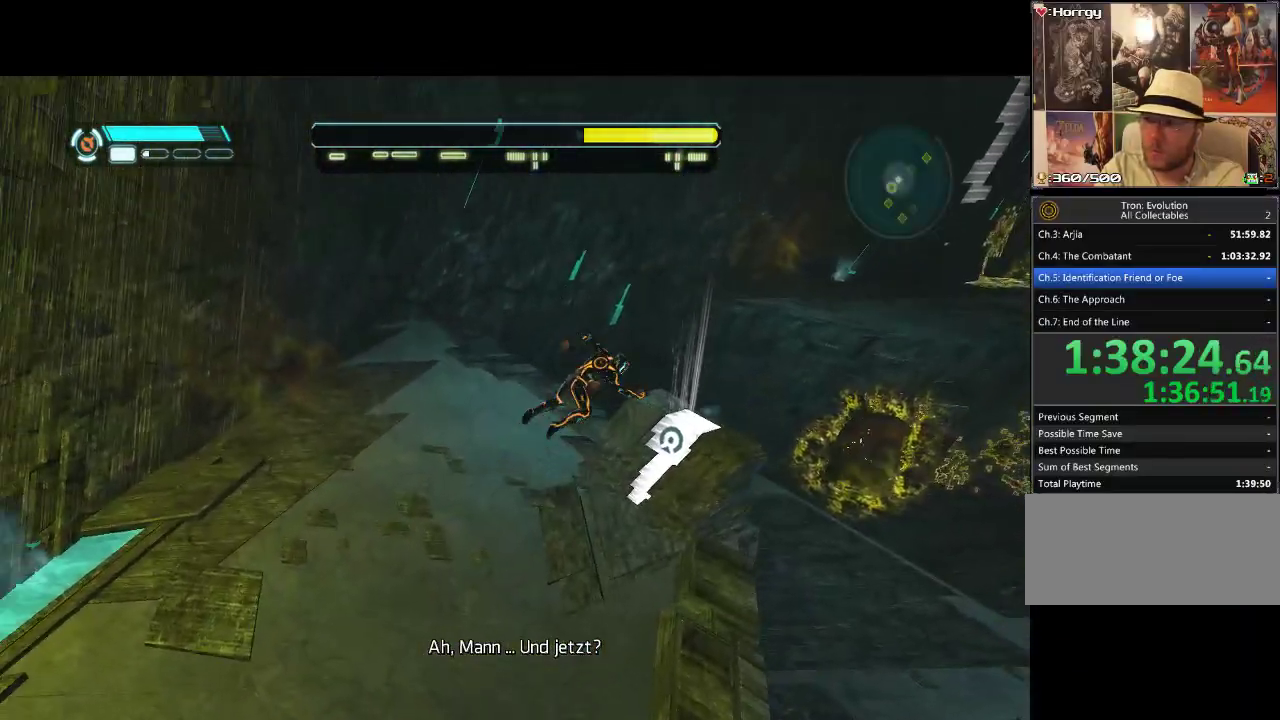
{"buttons": [], "events": [[417, "DPAD_RIGHT", "up"], [450, "L1", "up"]]}
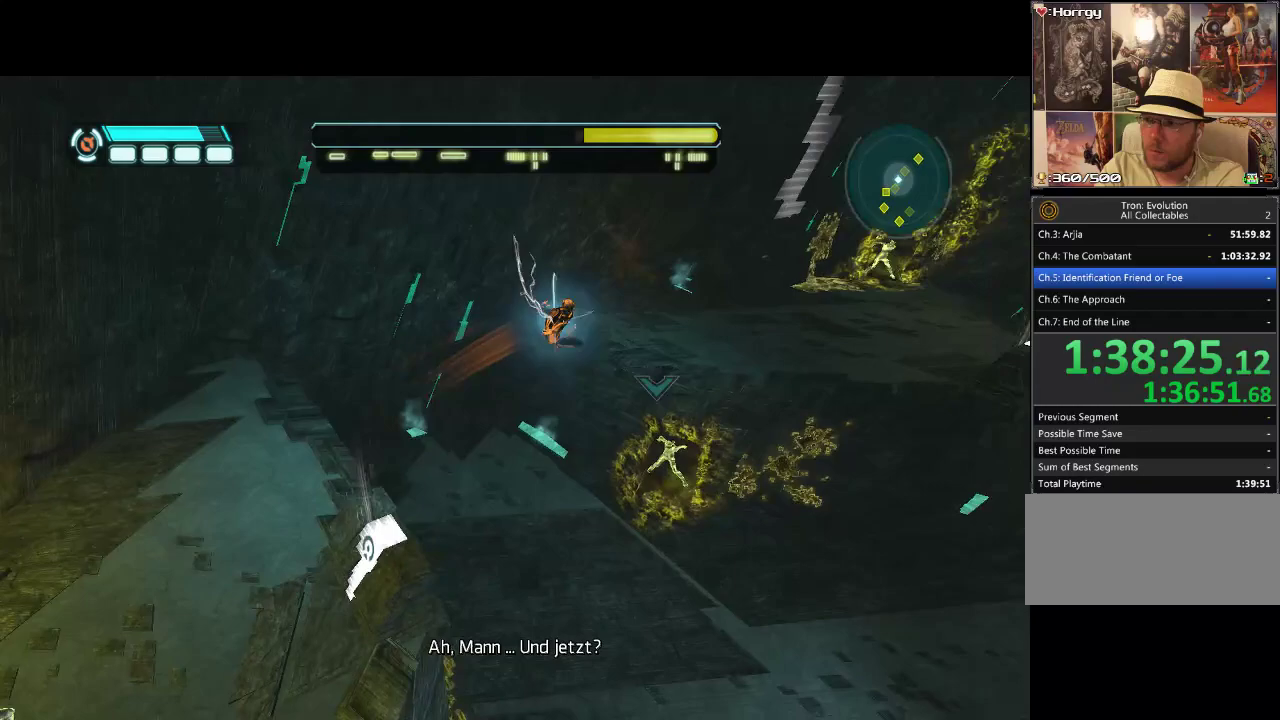
{"buttons": ["DPAD_DOWN", "DPAD_RIGHT"], "events": [[450, "DPAD_RIGHT", "down"], [467, "DPAD_DOWN", "down"]]}
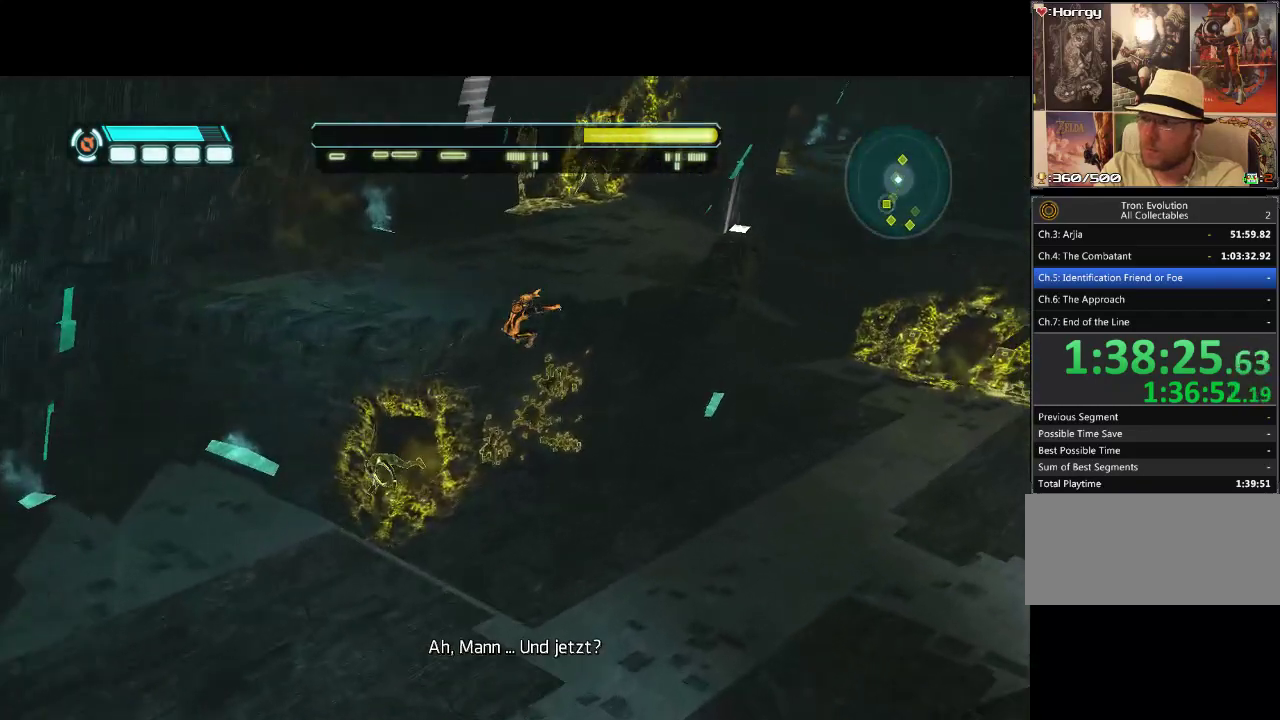
{"buttons": ["DPAD_DOWN", "DPAD_RIGHT"], "events": []}
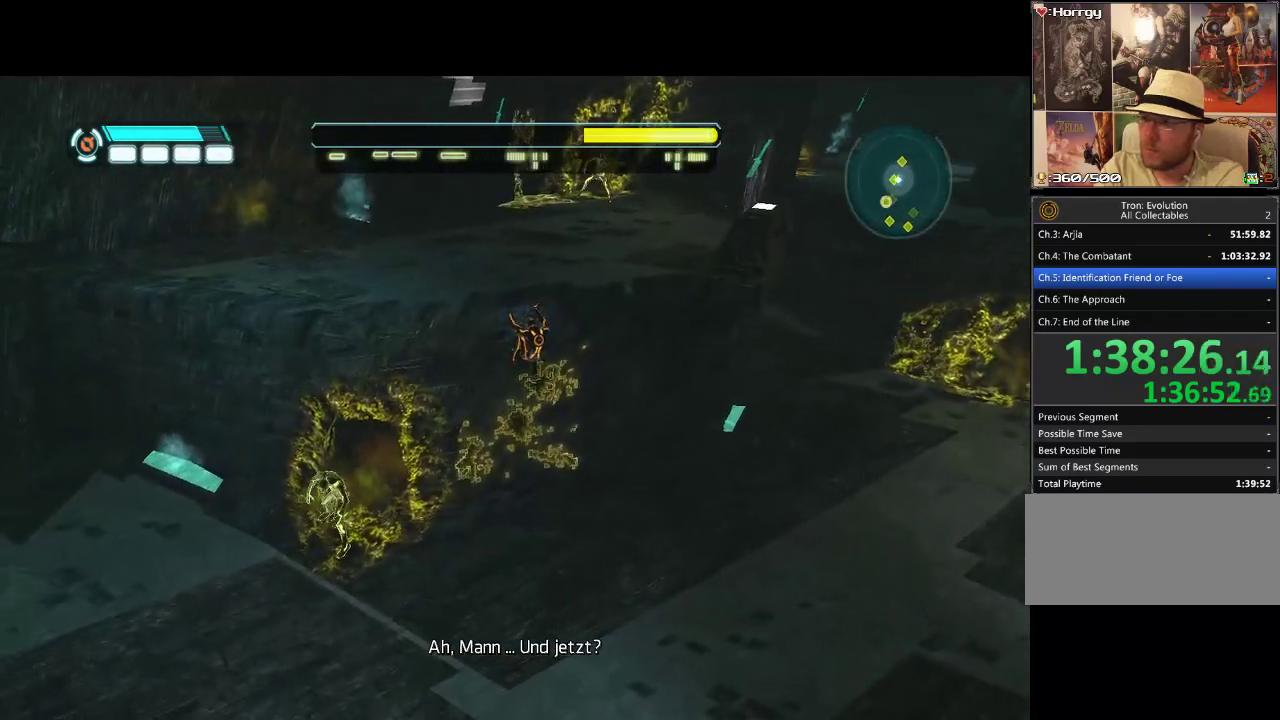
{"buttons": ["DPAD_UP", "DPAD_LEFT"], "events": [[133, "DPAD_DOWN", "up"], [233, "DPAD_RIGHT", "up"], [350, "DPAD_LEFT", "down"], [350, "DPAD_UP", "down"]]}
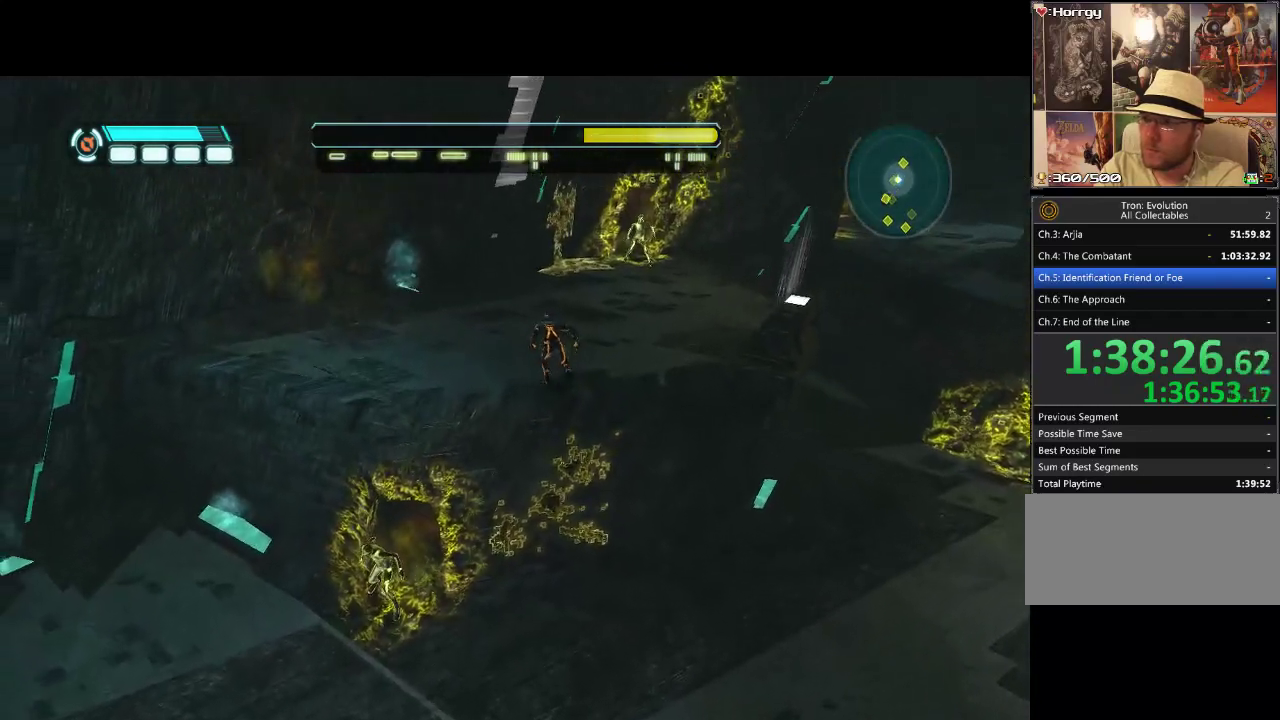
{"buttons": ["DPAD_LEFT"], "events": [[17, "DPAD_LEFT", "up"], [133, "DPAD_LEFT", "down"], [383, "DPAD_UP", "up"]]}
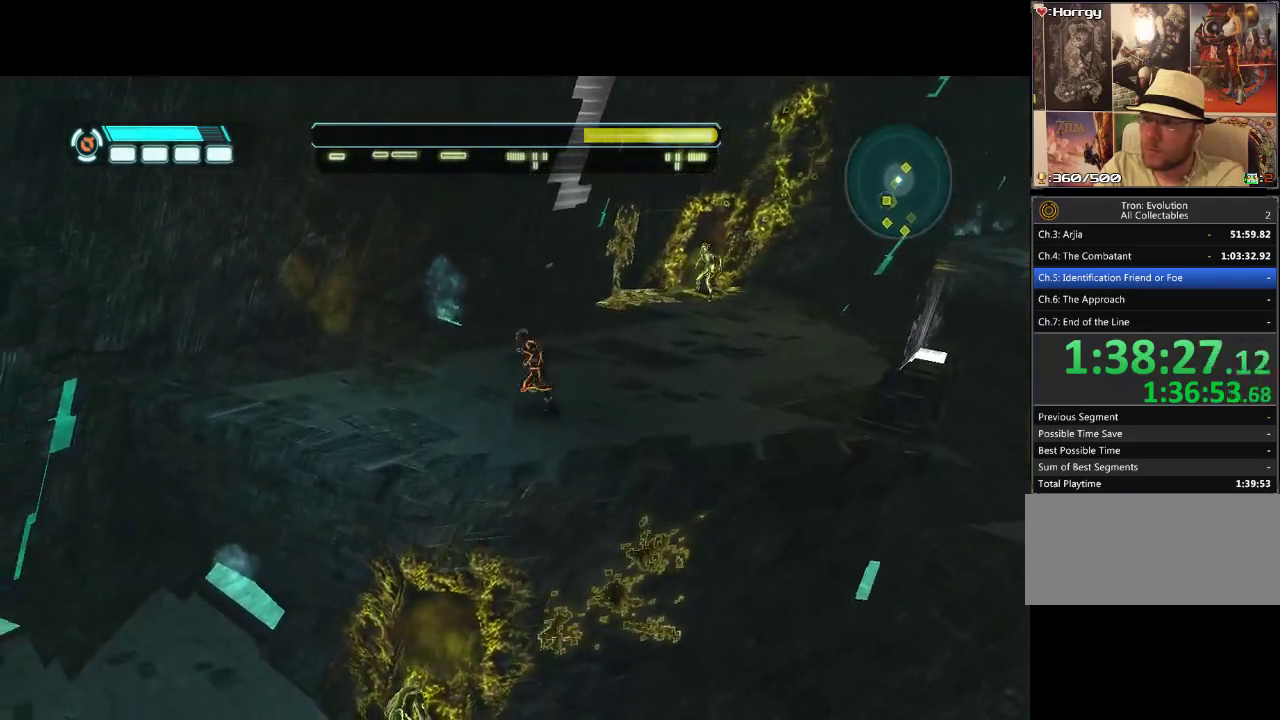
{"buttons": ["DPAD_DOWN", "DPAD_LEFT"], "events": [[33, "DPAD_DOWN", "down"]]}
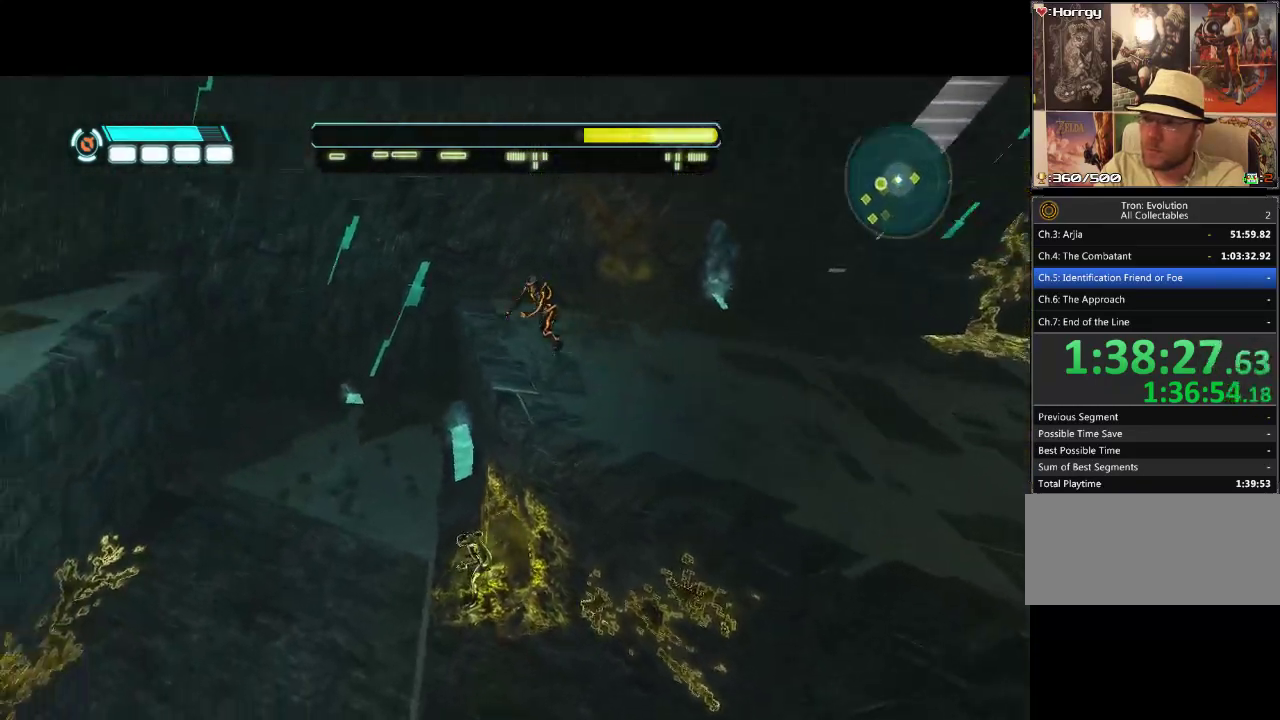
{"buttons": ["DPAD_UP", "DPAD_LEFT"], "events": [[100, "DPAD_DOWN", "up"], [233, "DPAD_UP", "down"]]}
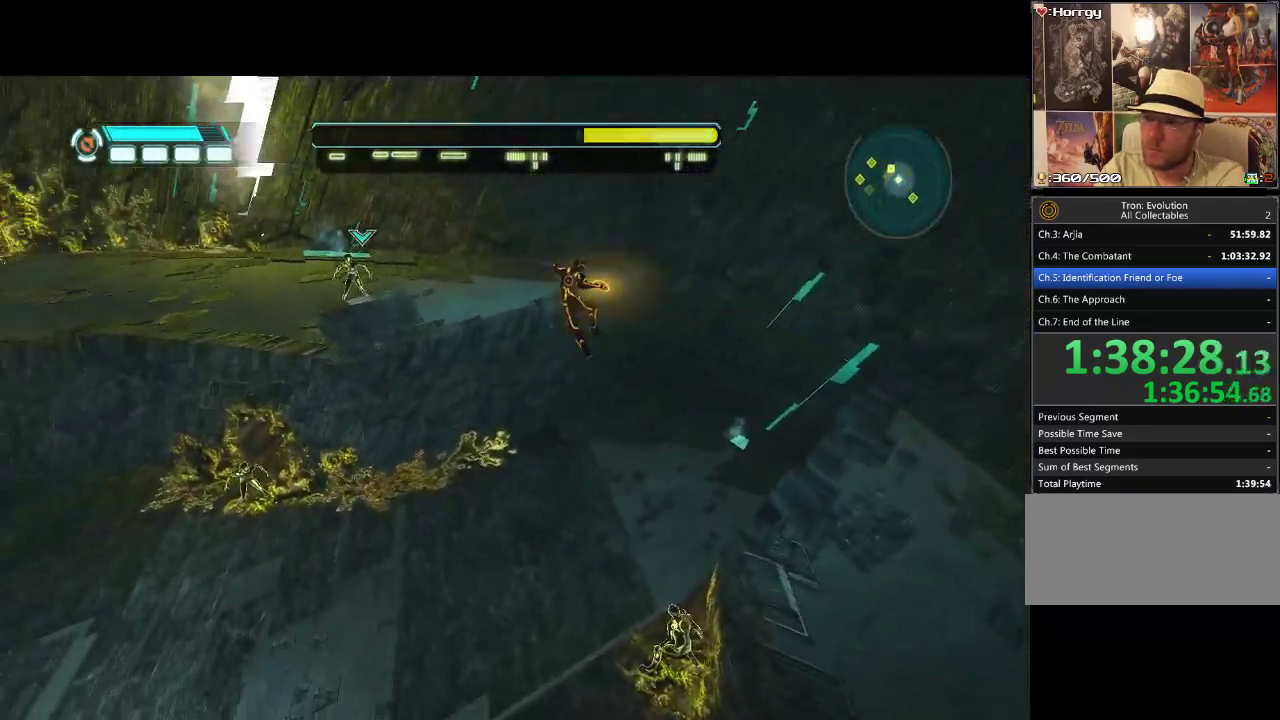
{"buttons": ["DPAD_UP"], "events": [[150, "DPAD_LEFT", "up"]]}
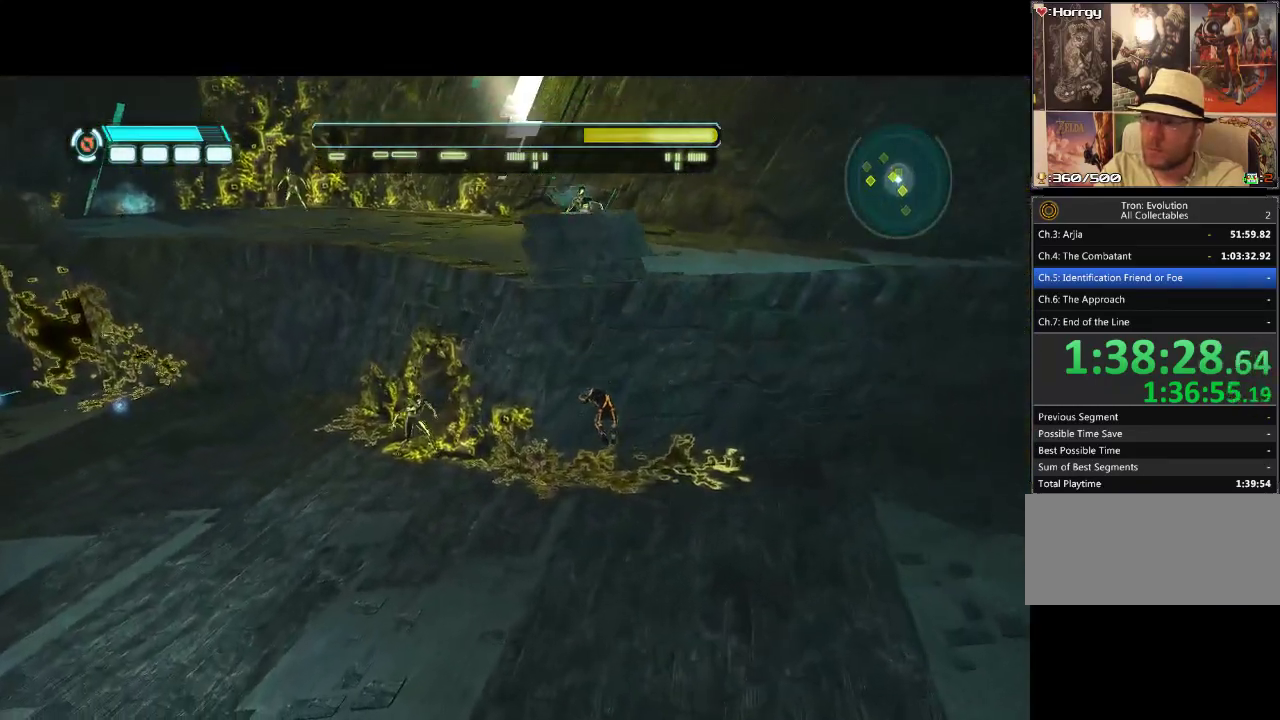
{"buttons": ["DPAD_LEFT"], "events": [[67, "DPAD_LEFT", "down"], [117, "DPAD_UP", "up"]]}
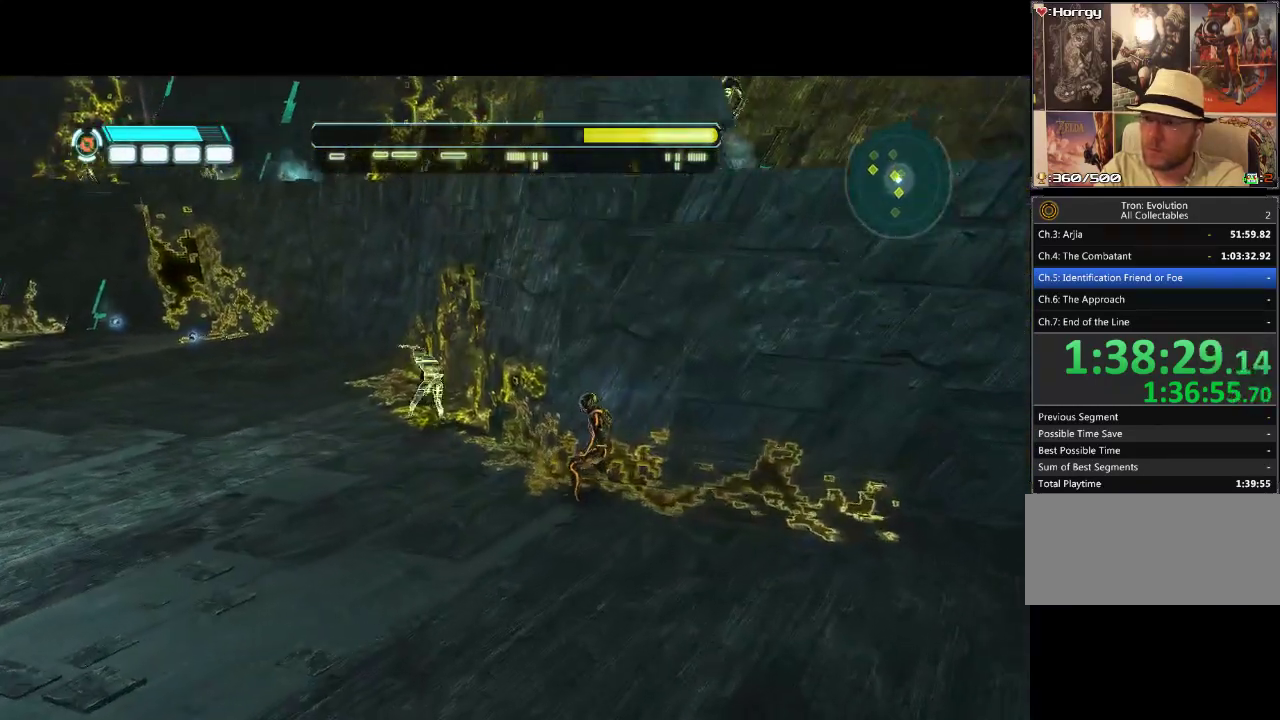
{"buttons": ["DPAD_LEFT"], "events": []}
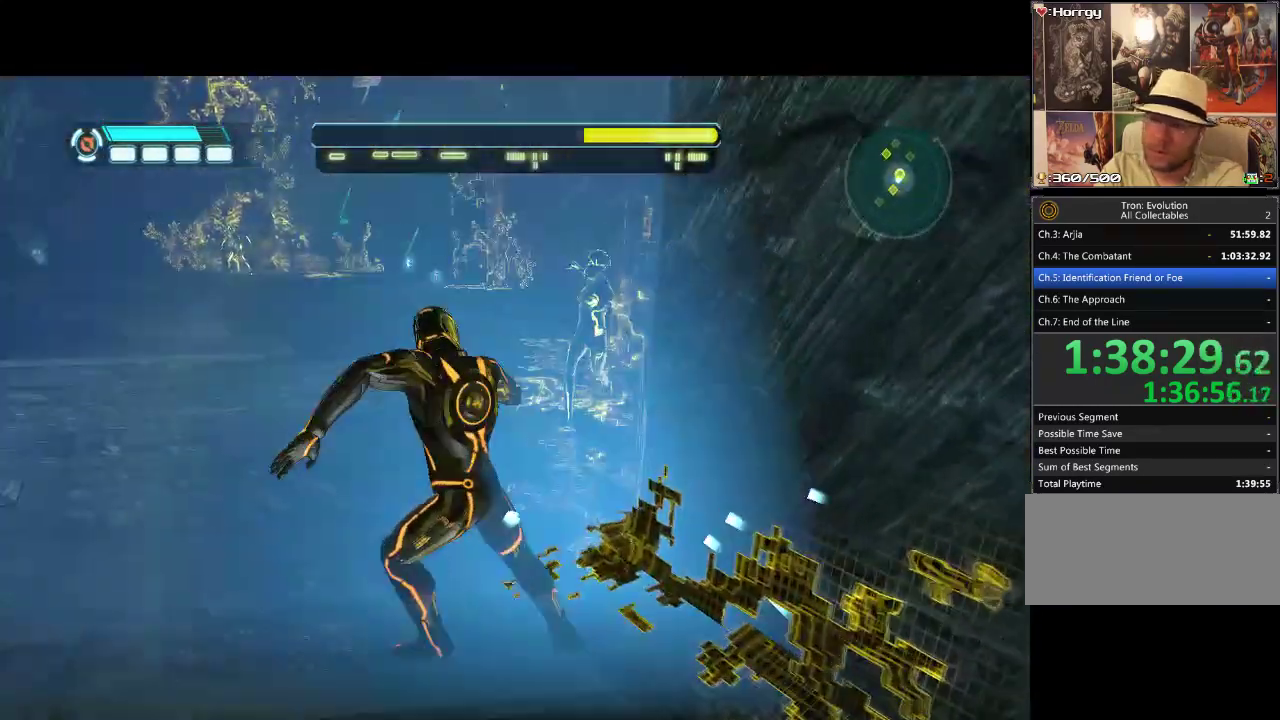
{"buttons": ["DPAD_UP", "DPAD_RIGHT"], "events": [[117, "DPAD_UP", "down"], [200, "DPAD_LEFT", "up"], [500, "DPAD_RIGHT", "down"]]}